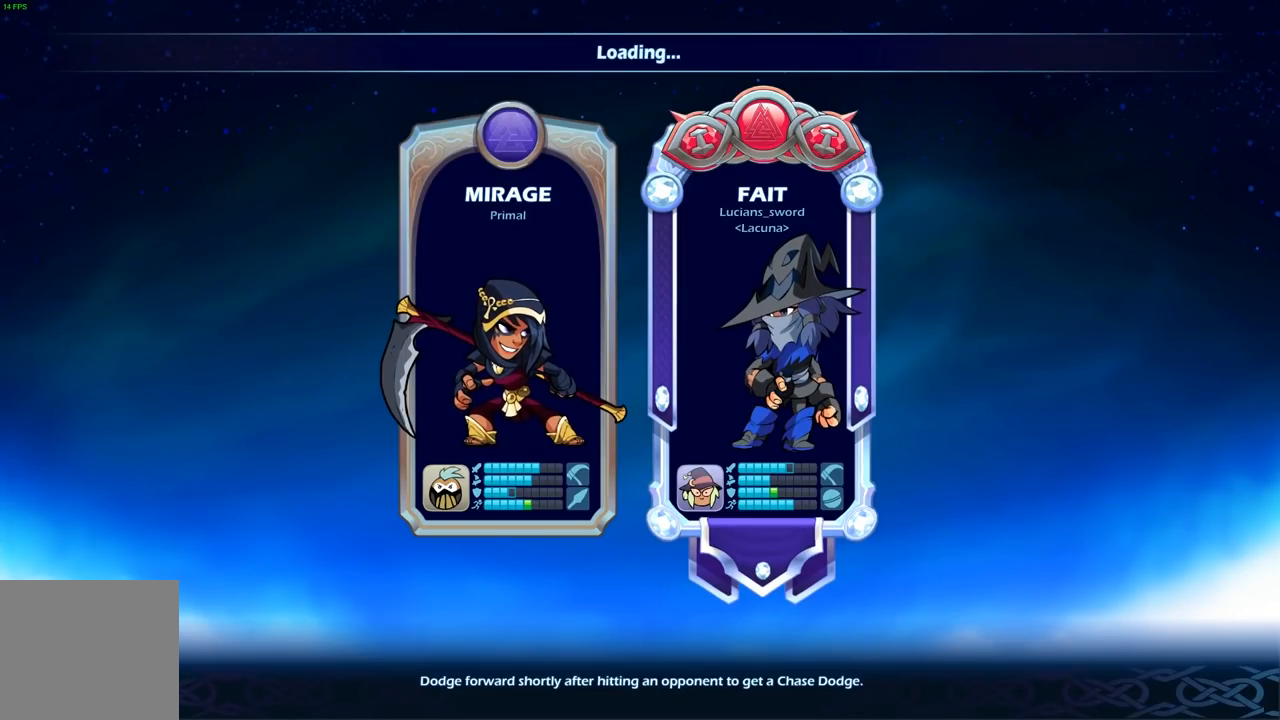
Gameplay with a controller (Xbox layout); each line is a JSON object with the inputs held at the frame after it. "events" lists button and stick changes between this image and that frame as [ms after this image, input, new state], when the widget could be followed in between.
{"buttons": [], "left_stick": "center", "right_stick": "center", "events": []}
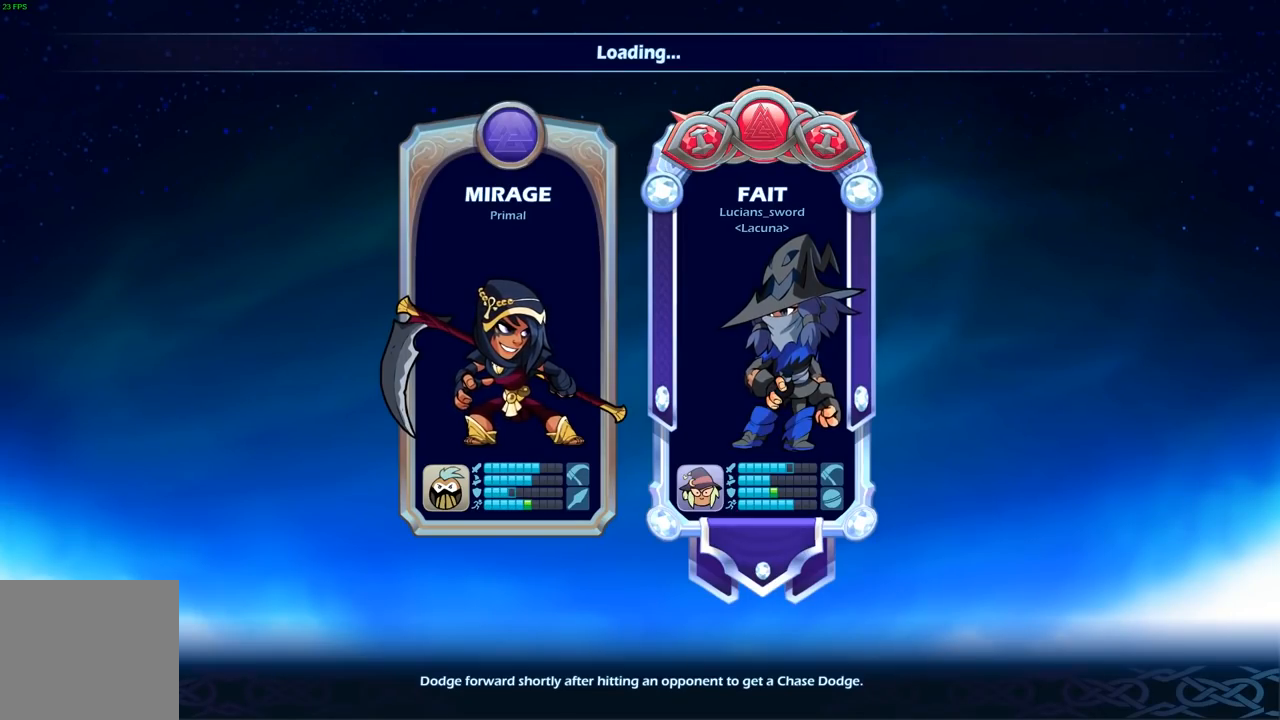
{"buttons": [], "left_stick": "center", "right_stick": "center", "events": []}
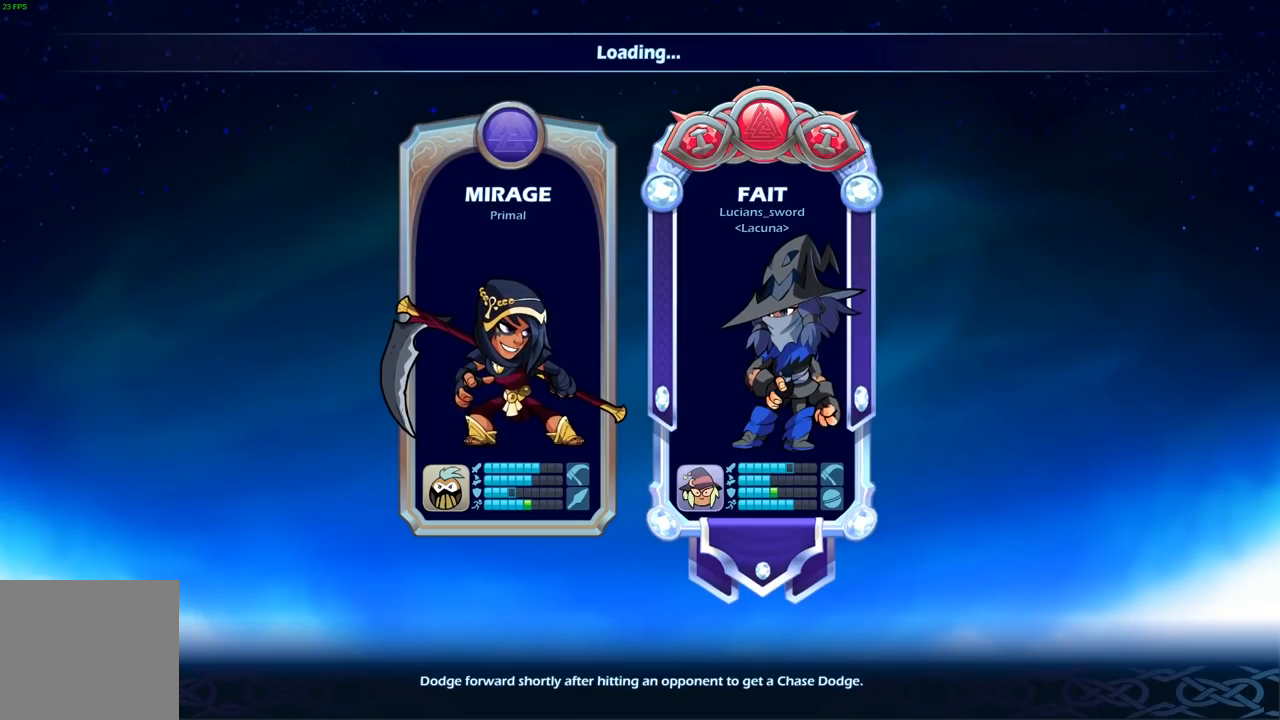
{"buttons": [], "left_stick": "center", "right_stick": "center", "events": []}
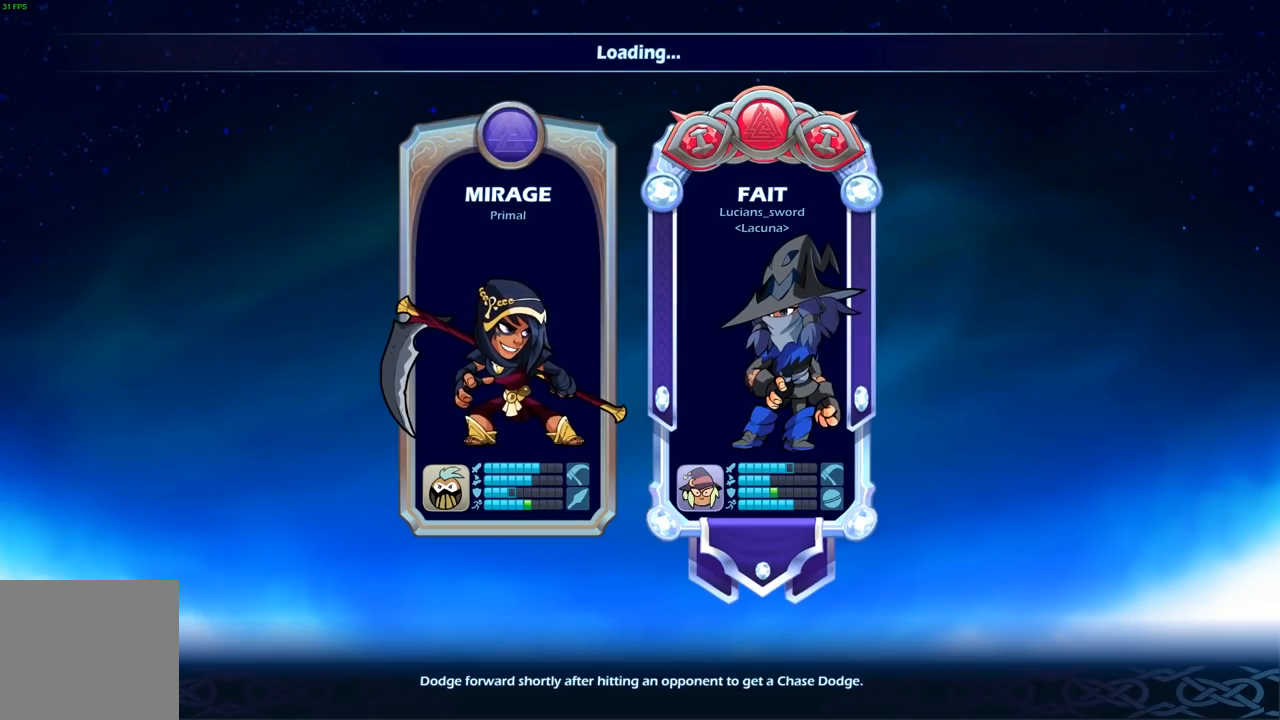
{"buttons": [], "left_stick": "center", "right_stick": "center", "events": []}
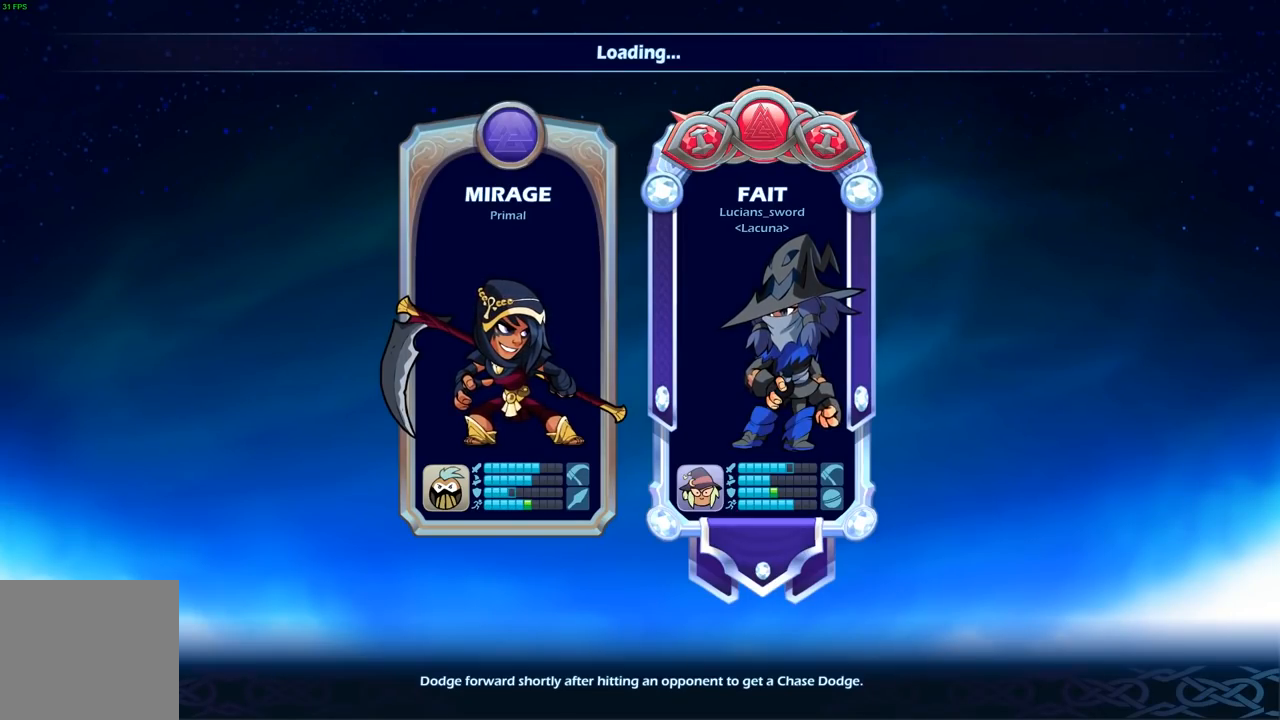
{"buttons": ["L2"], "left_stick": "center", "right_stick": "center", "events": [[467, "L2", "down"]]}
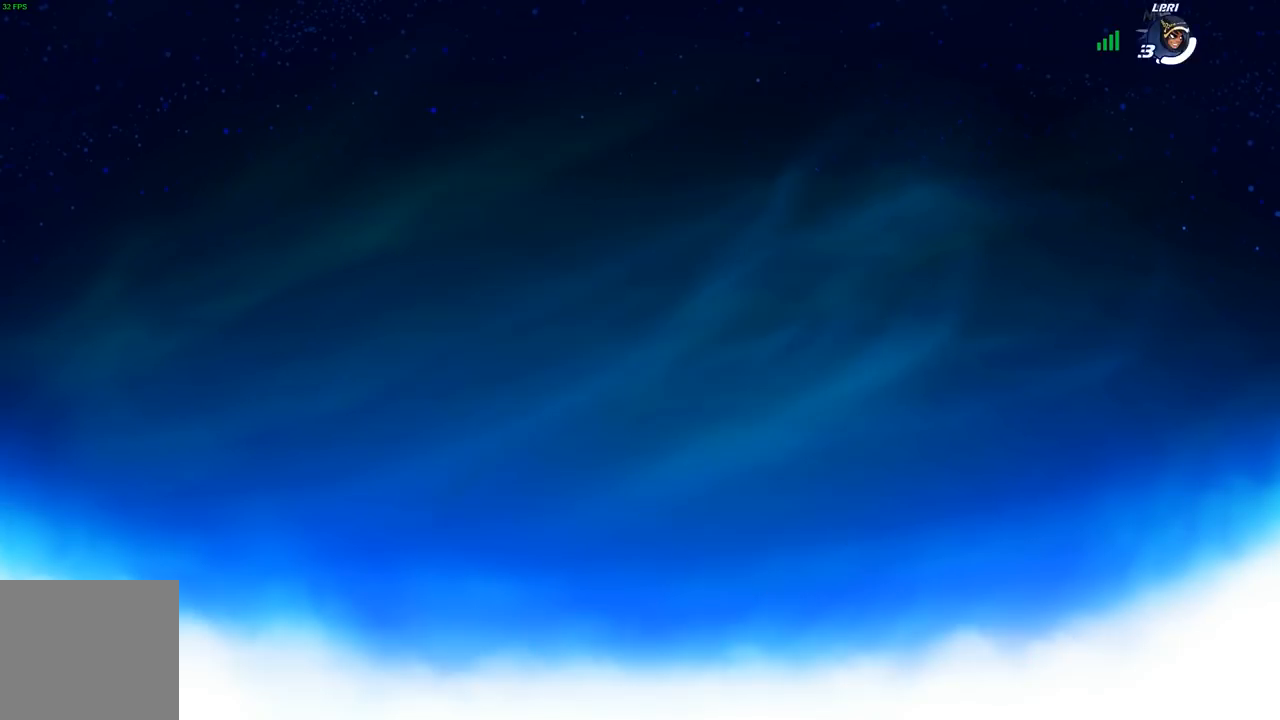
{"buttons": [], "left_stick": "center", "right_stick": "center", "events": [[50, "L2", "up"]]}
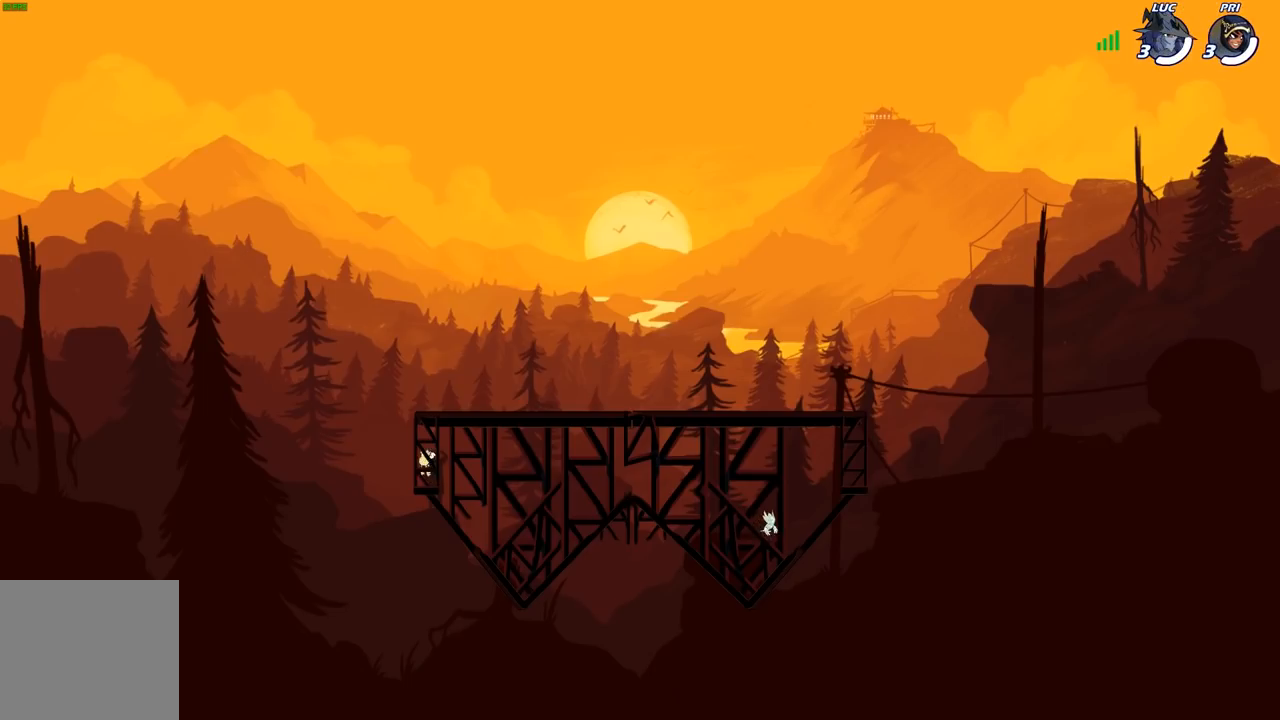
{"buttons": [], "left_stick": "center", "right_stick": "center", "events": []}
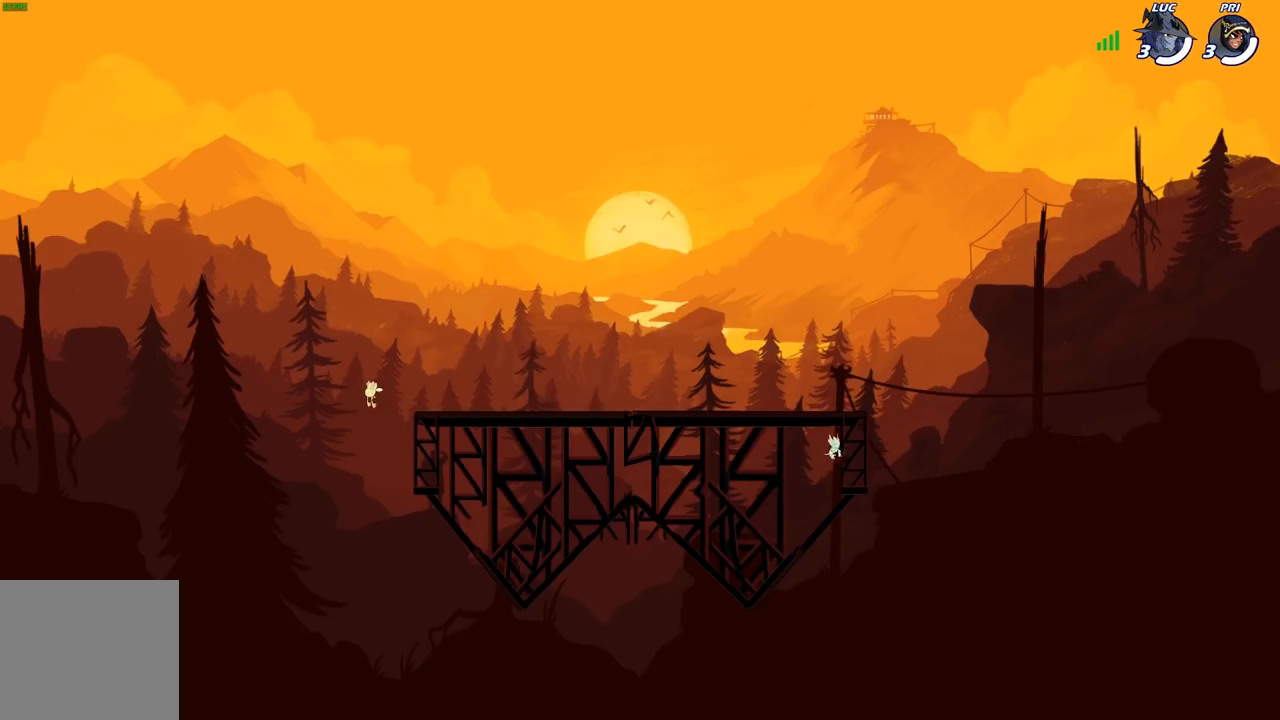
{"buttons": [], "left_stick": "center", "right_stick": "center", "events": []}
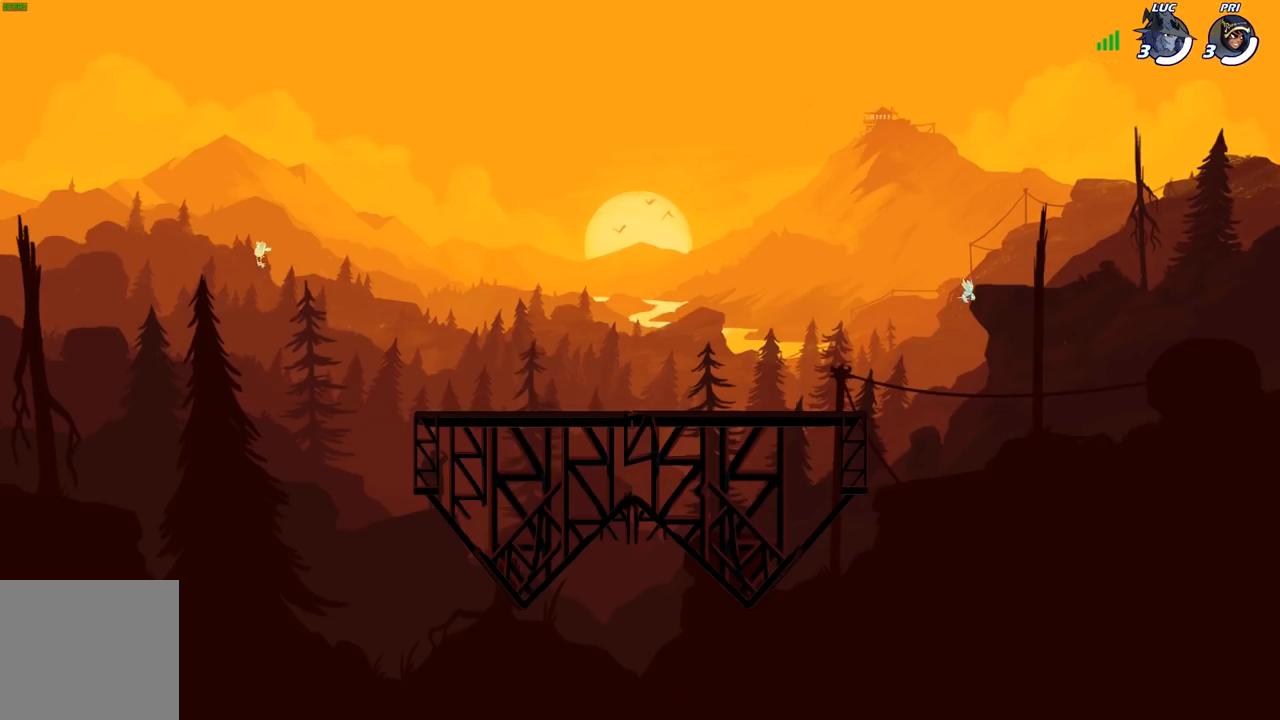
{"buttons": [], "left_stick": "center", "right_stick": "center", "events": []}
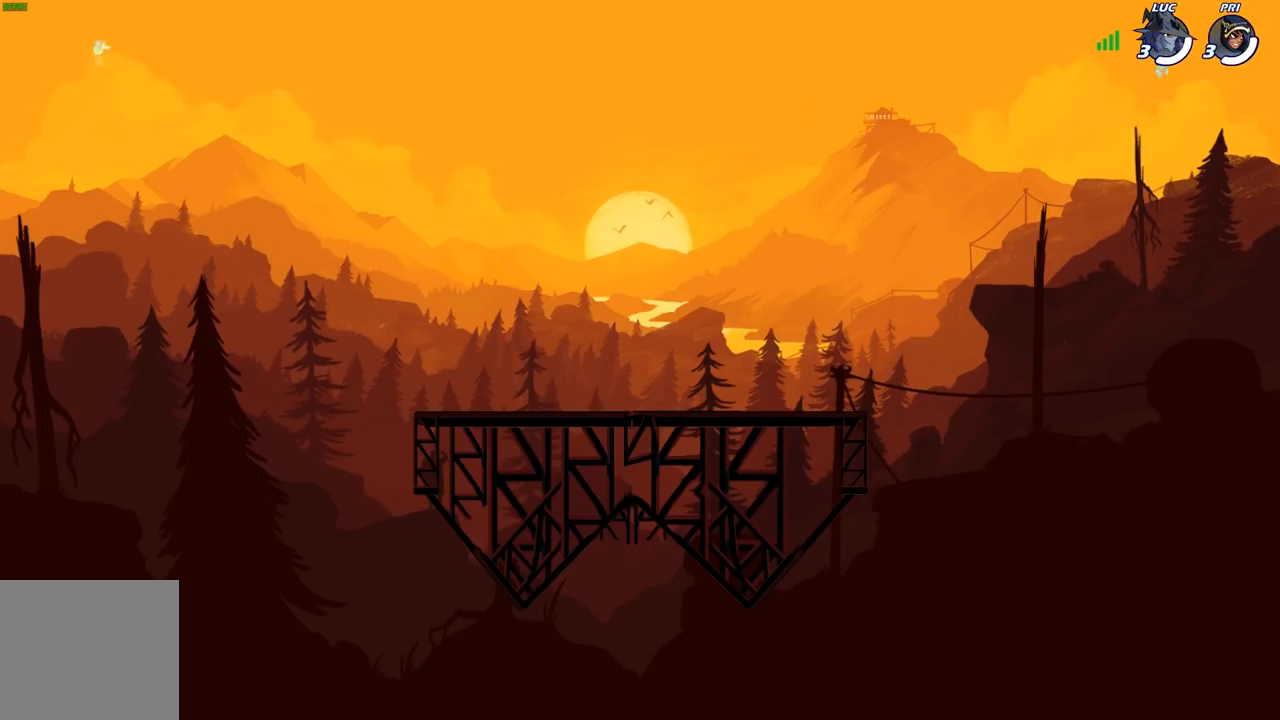
{"buttons": [], "left_stick": "center", "right_stick": "center", "events": []}
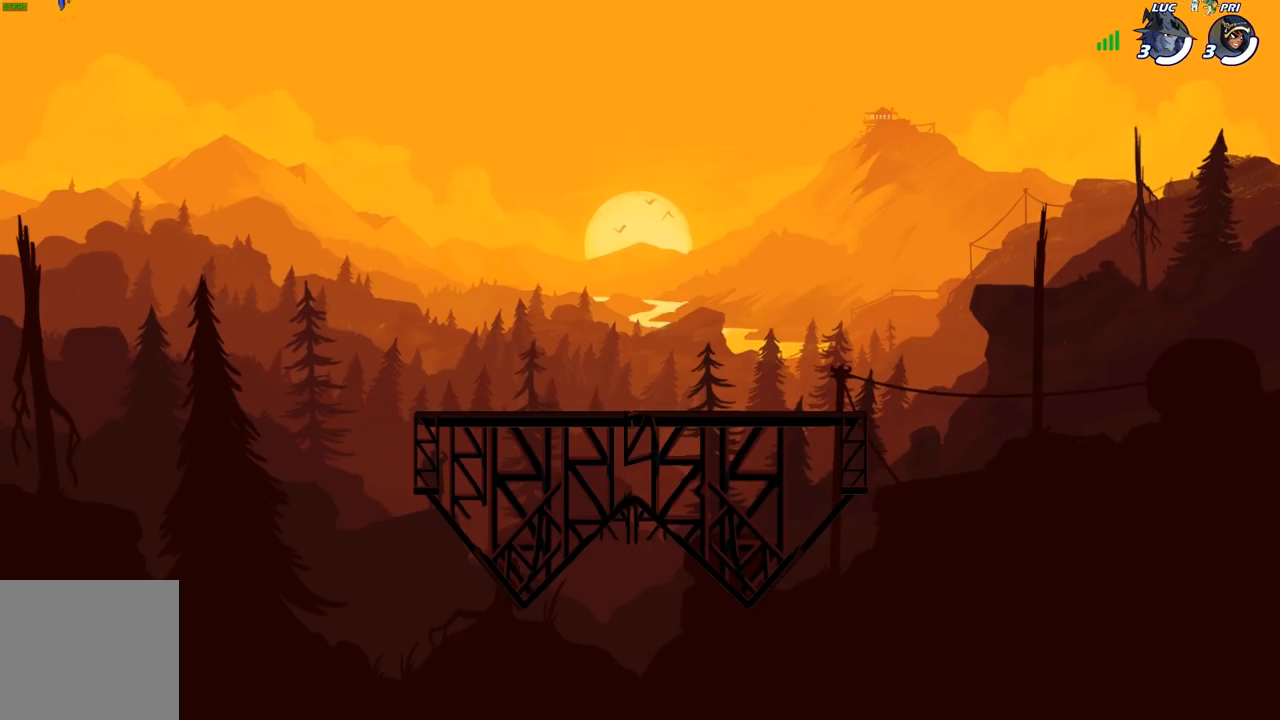
{"buttons": [], "left_stick": "center", "right_stick": "center", "events": []}
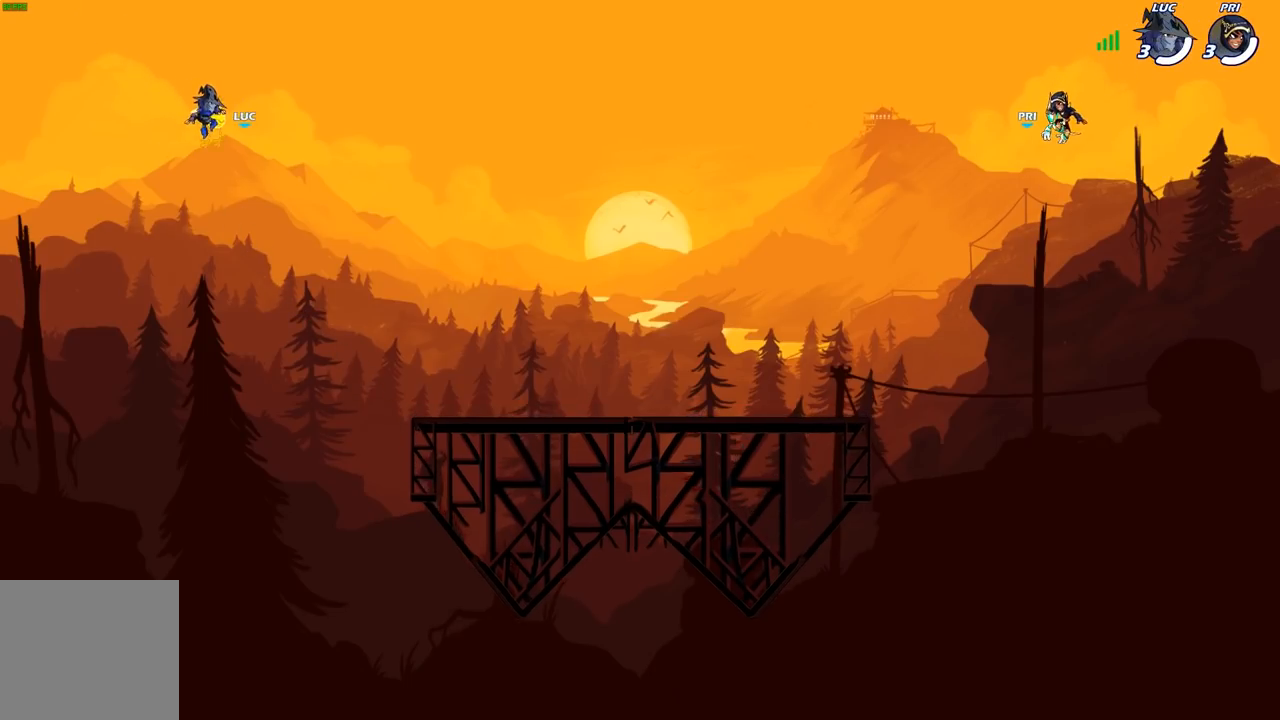
{"buttons": [], "left_stick": "center", "right_stick": "center", "events": []}
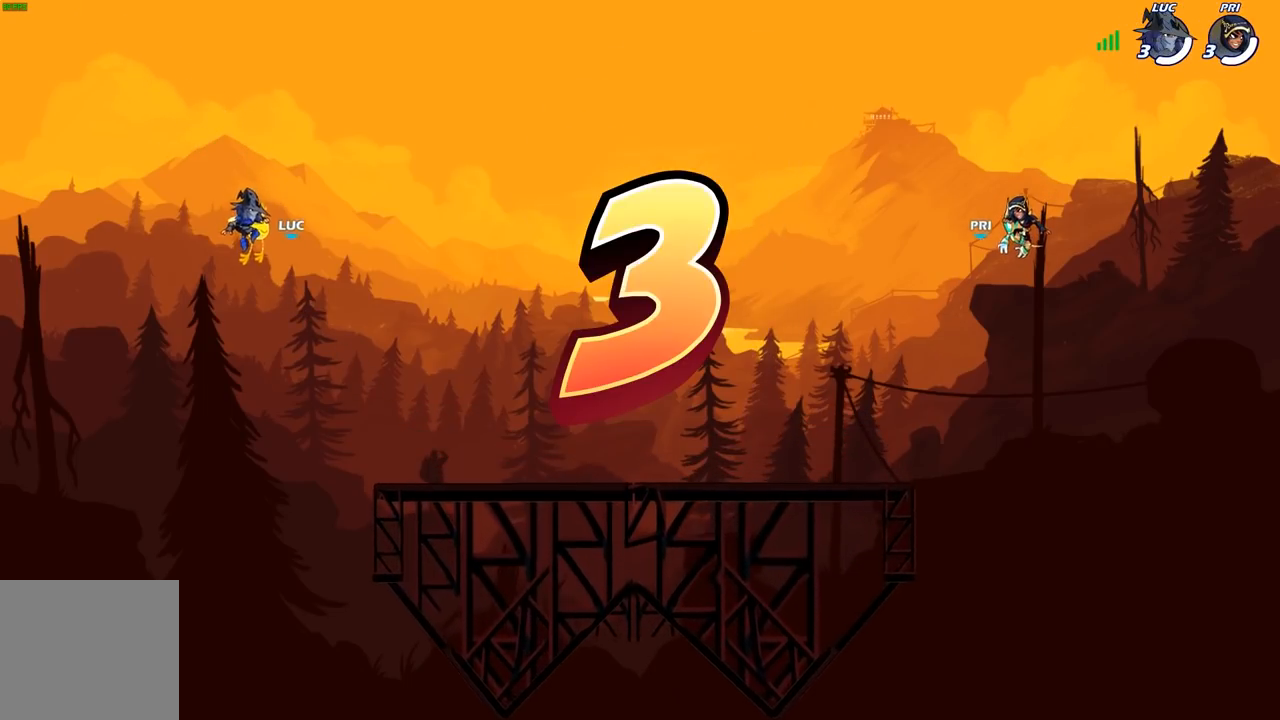
{"buttons": [], "left_stick": "center", "right_stick": "center", "events": []}
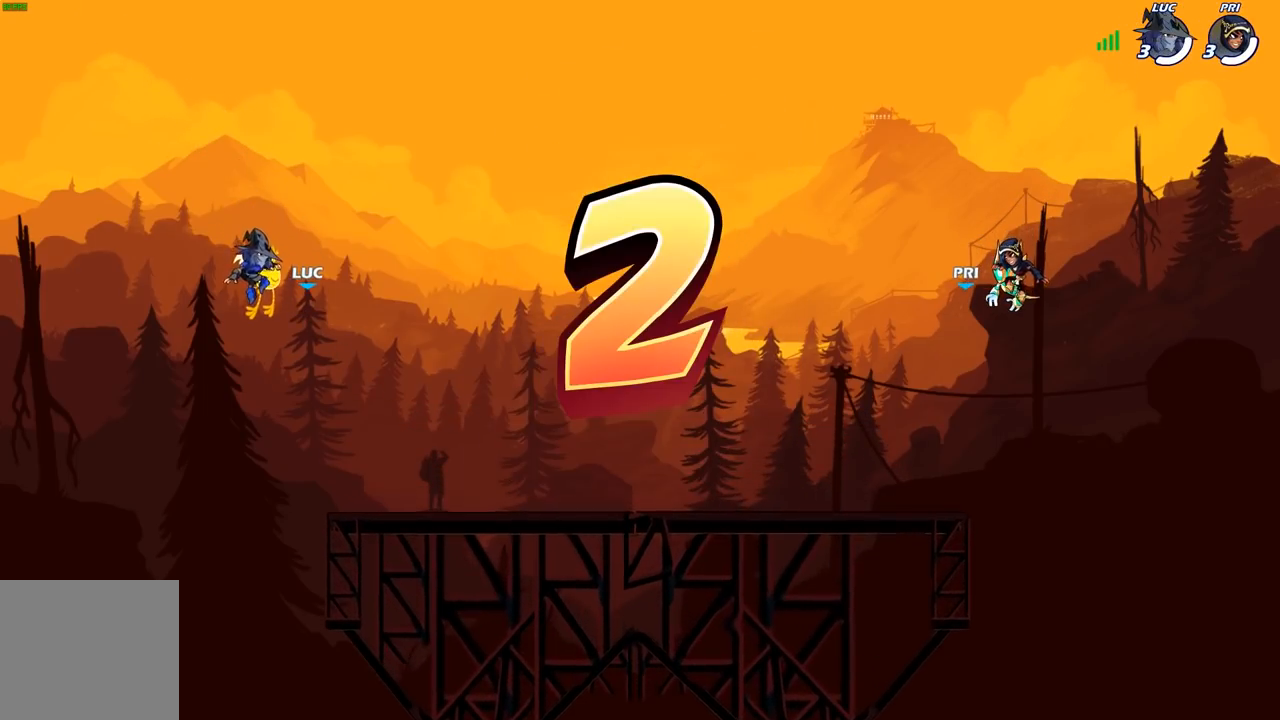
{"buttons": ["SELECT"], "left_stick": "center", "right_stick": "center", "events": [[400, "SELECT", "down"]]}
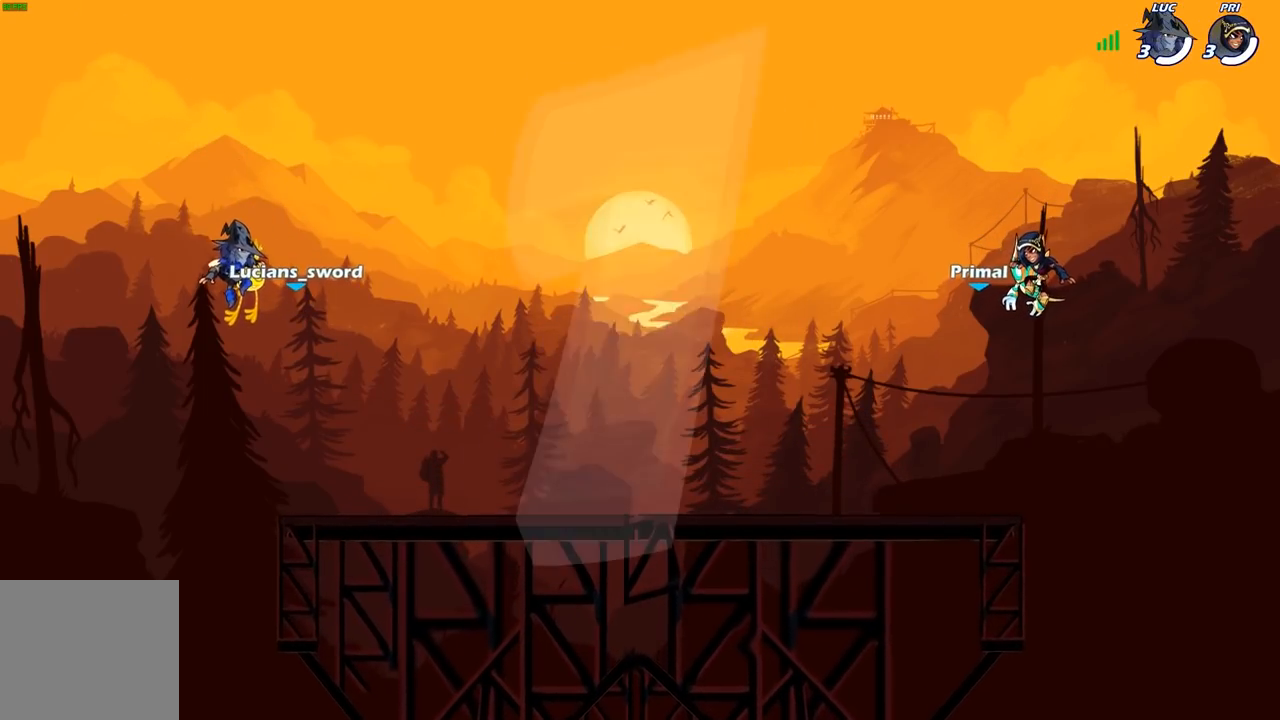
{"buttons": ["SELECT"], "left_stick": "center", "right_stick": "center", "events": []}
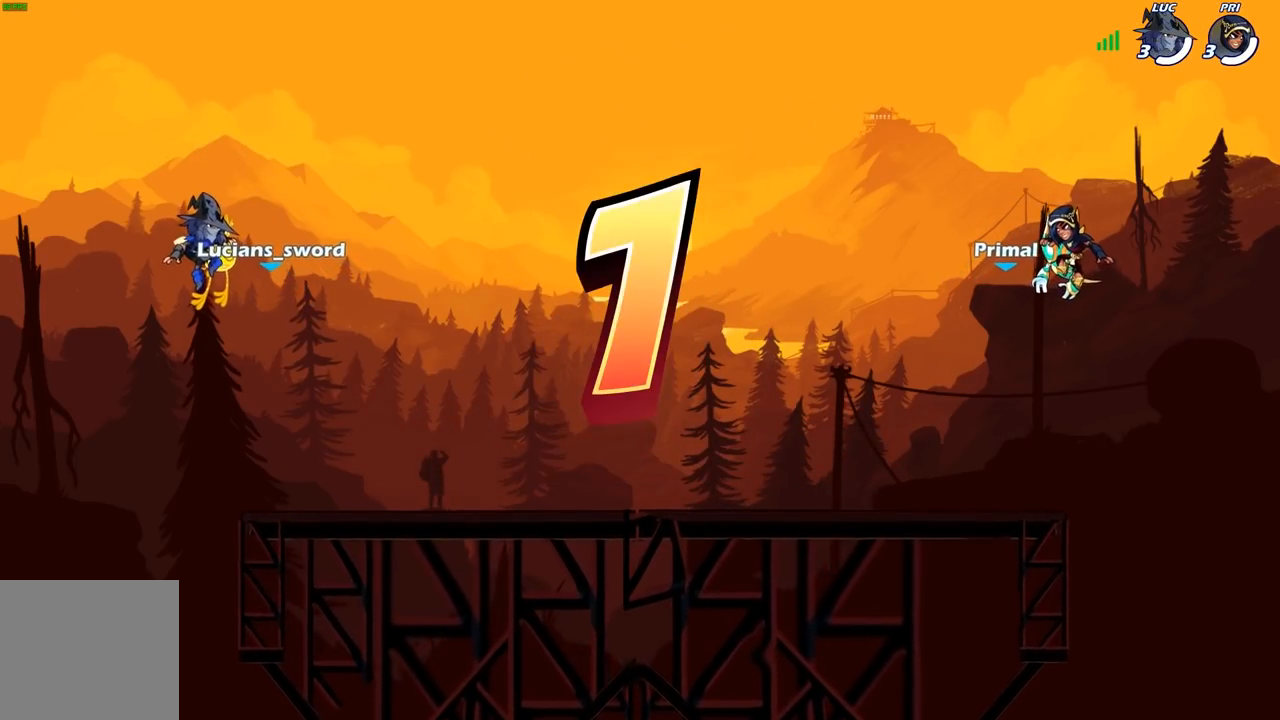
{"buttons": ["SELECT"], "left_stick": "center", "right_stick": "center", "events": []}
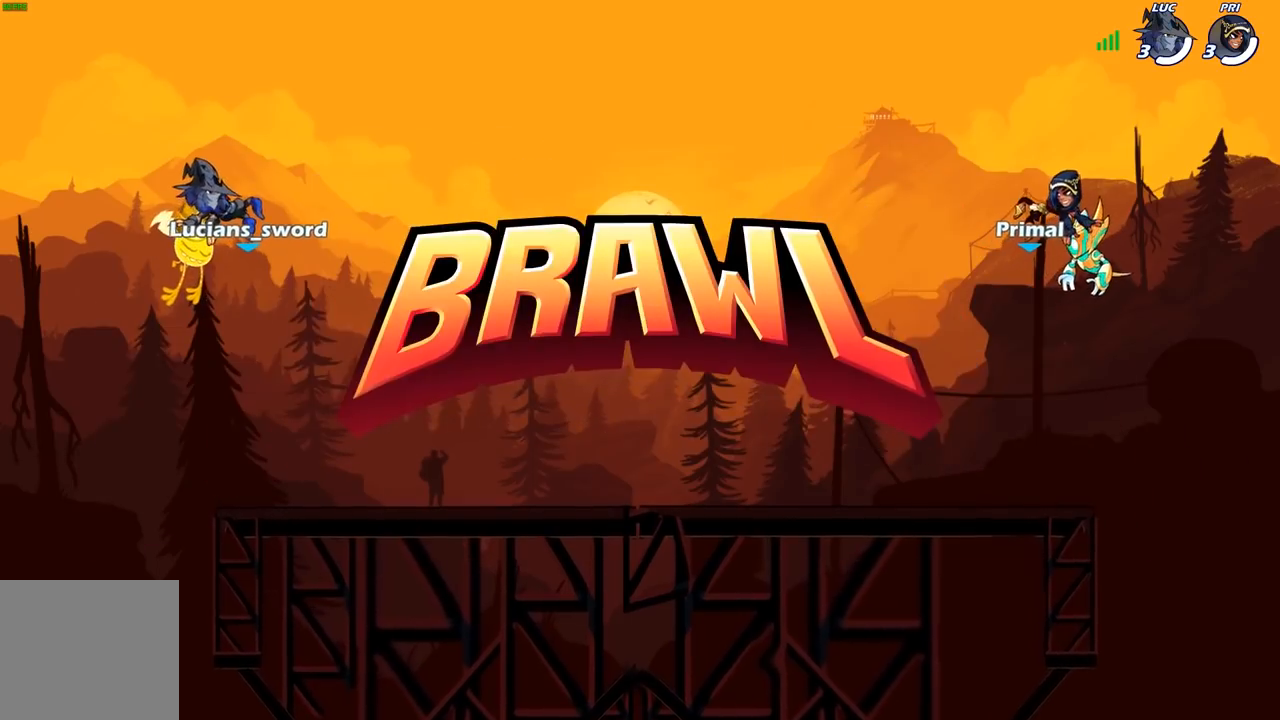
{"buttons": ["SELECT"], "left_stick": "center", "right_stick": "center", "events": []}
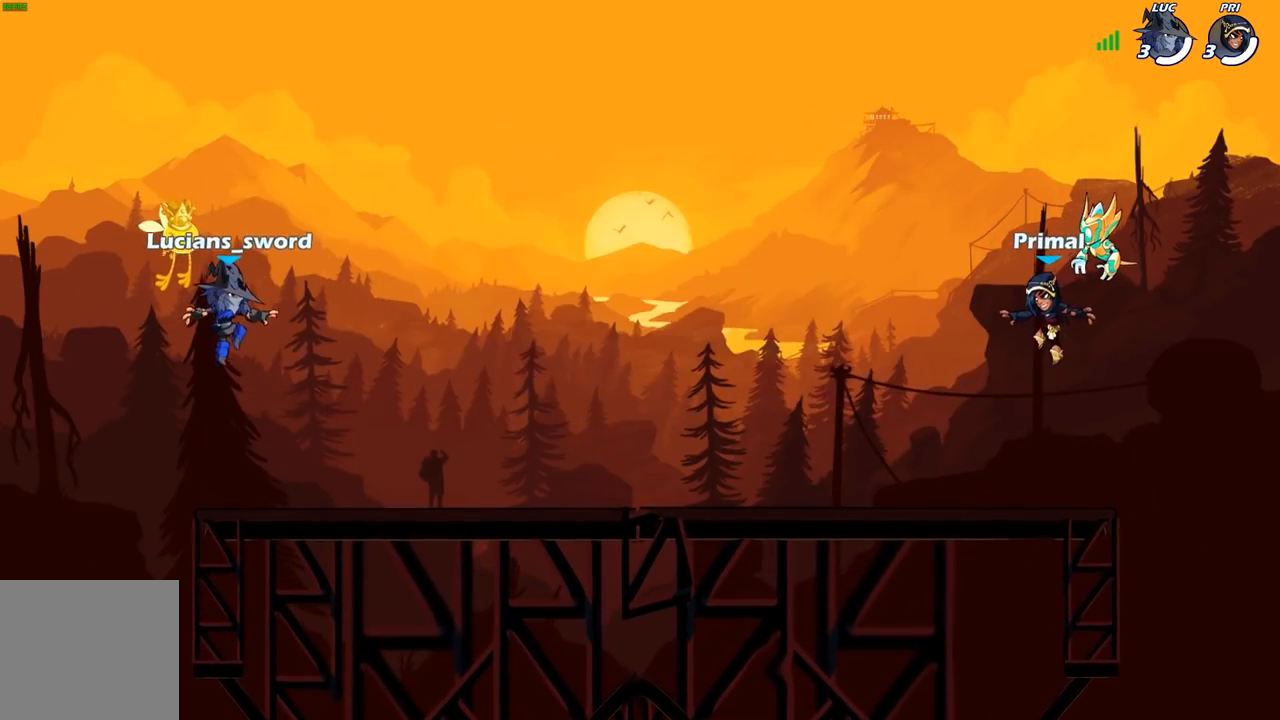
{"buttons": [], "left_stick": "center", "right_stick": "center", "events": [[250, "SELECT", "up"], [367, "right_stick", "up"], [483, "right_stick", "center"]]}
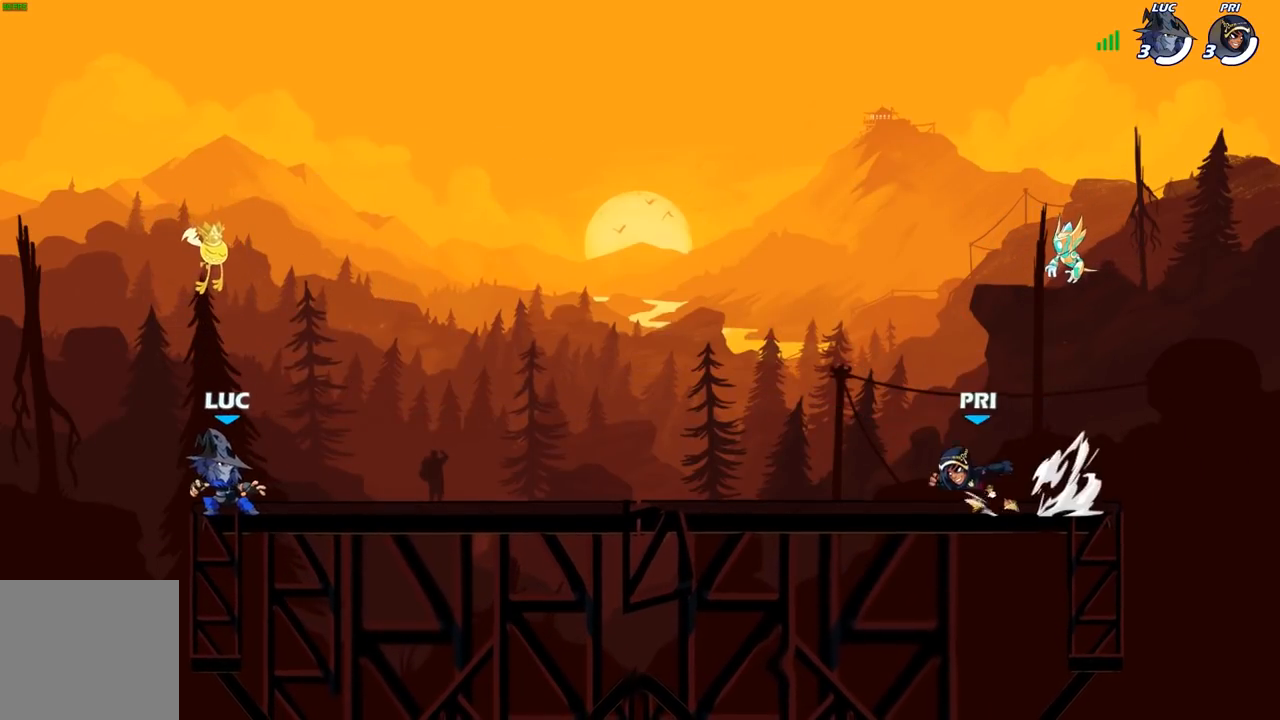
{"buttons": ["SELECT"], "left_stick": "center", "right_stick": "center", "events": [[100, "right_stick", "up"], [217, "right_stick", "center"], [383, "SELECT", "down"]]}
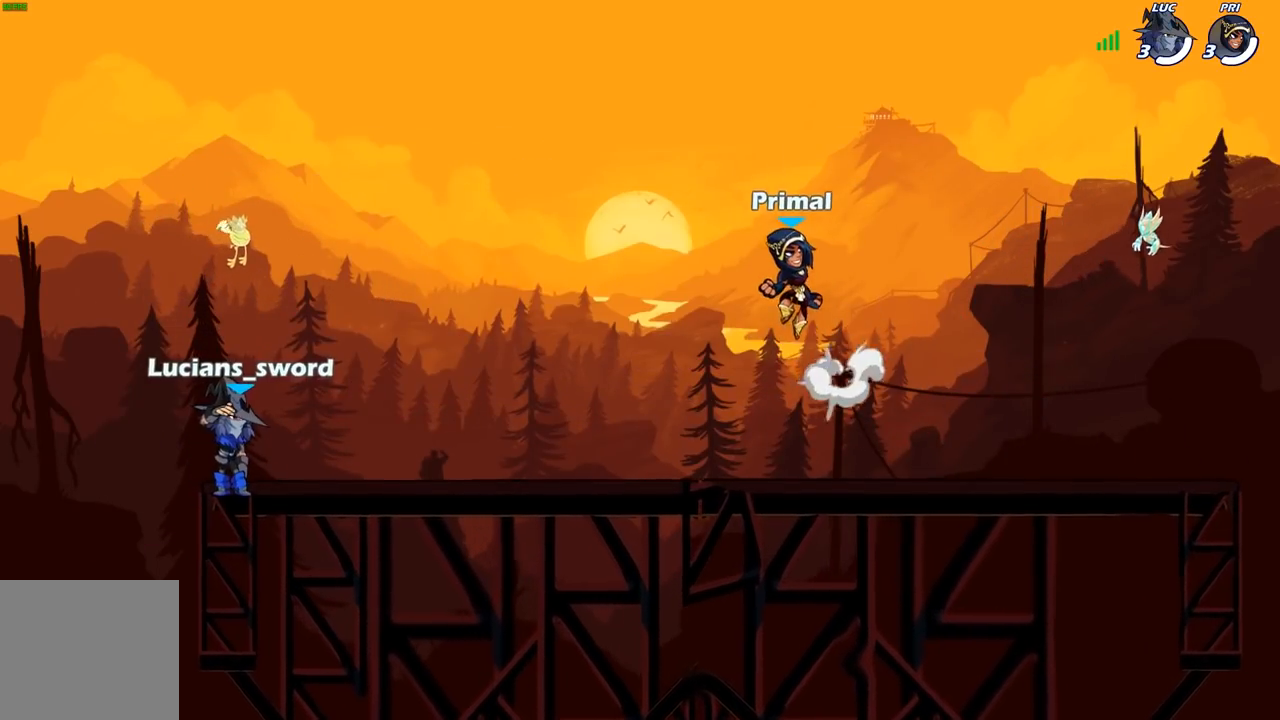
{"buttons": [], "left_stick": "center", "right_stick": "center", "events": [[367, "SELECT", "up"]]}
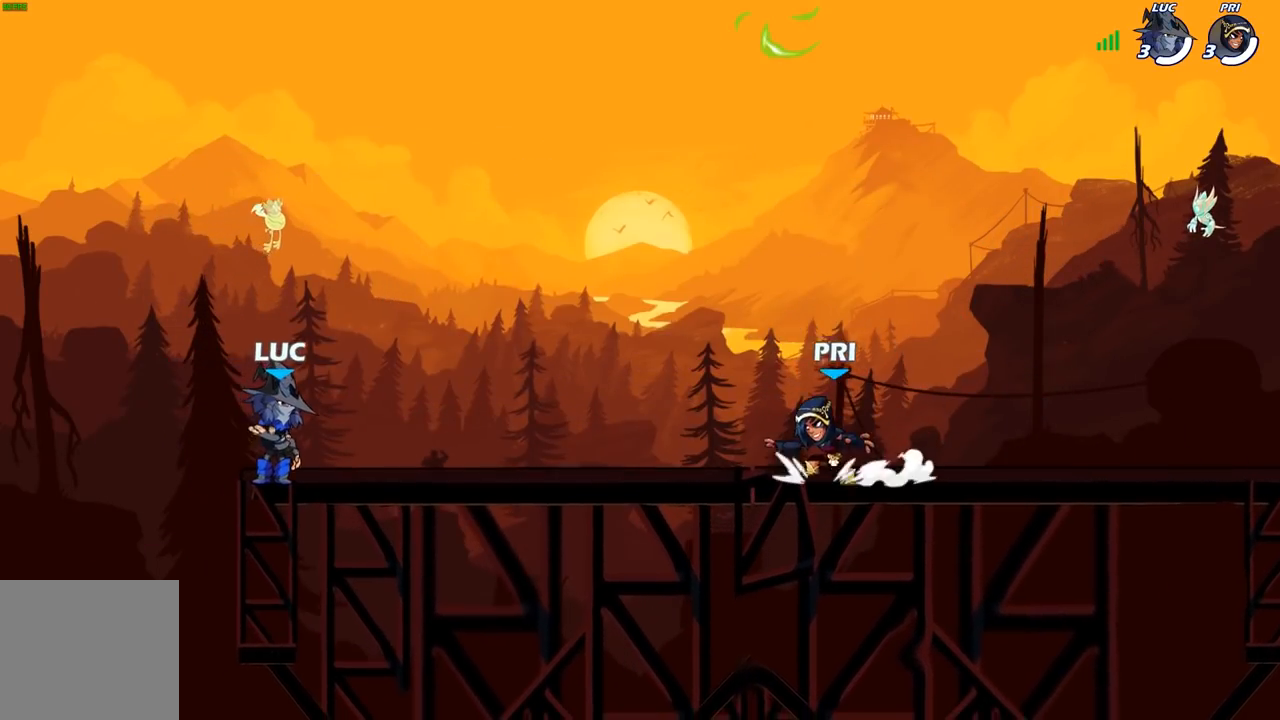
{"buttons": [], "left_stick": "center", "right_stick": "center", "events": [[200, "SELECT", "down"], [417, "SELECT", "up"]]}
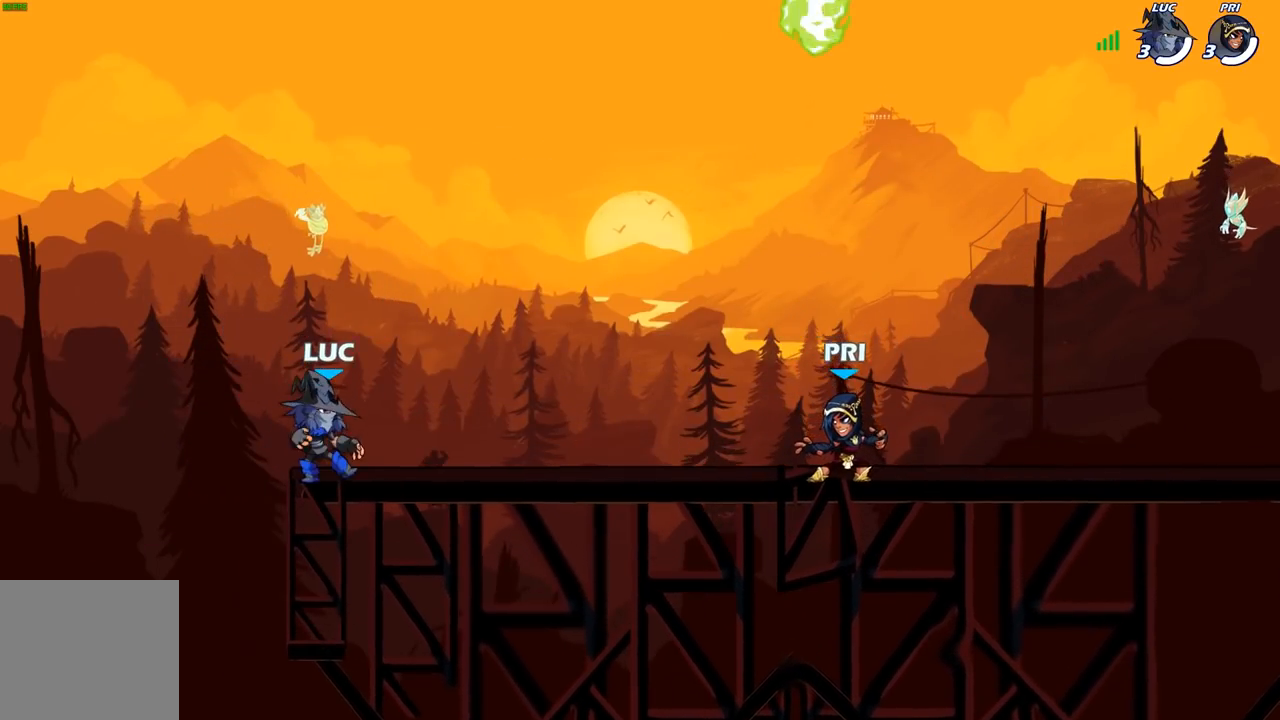
{"buttons": [], "left_stick": "right", "right_stick": "center", "events": [[50, "left_stick", "right"], [233, "R2", "down"], [267, "A", "down"], [400, "A", "up"], [433, "R2", "up"]]}
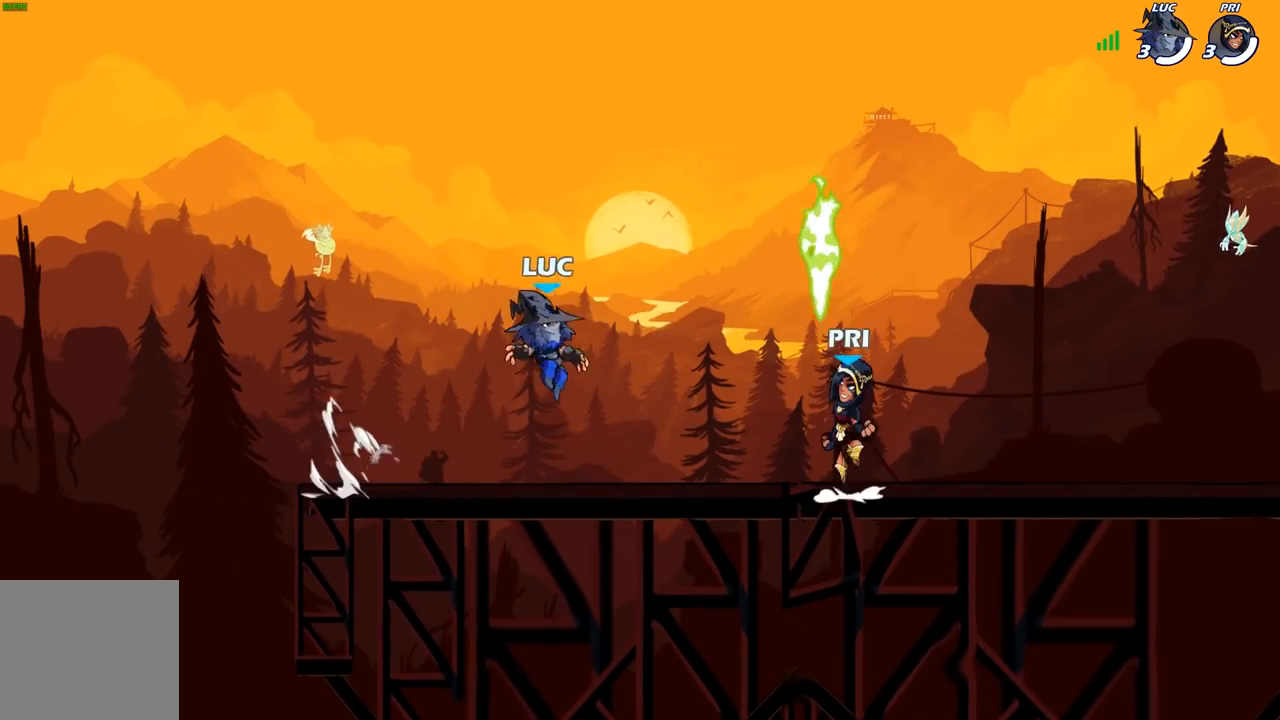
{"buttons": ["R2"], "left_stick": "up-left", "right_stick": "center", "events": [[17, "left_stick", "down-right"], [217, "left_stick", "right"], [417, "left_stick", "up-left"], [483, "R2", "down"]]}
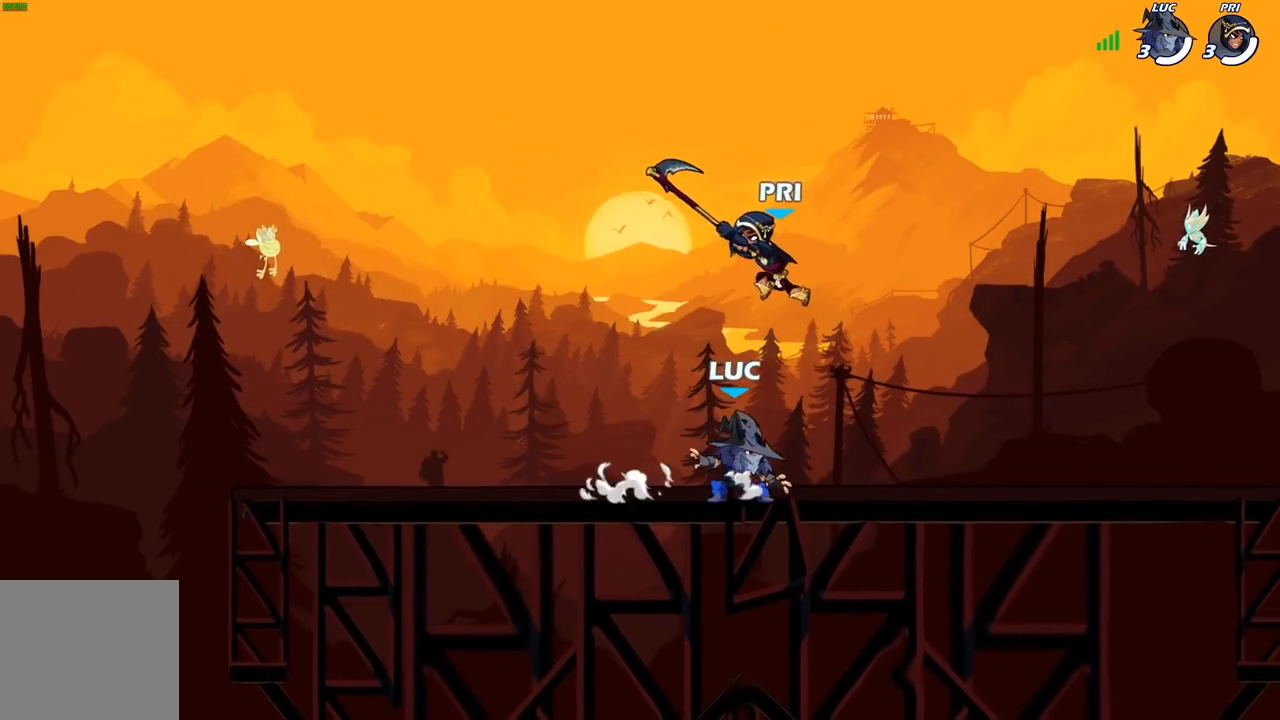
{"buttons": ["X"], "left_stick": "center", "right_stick": "center", "events": [[167, "R2", "up"], [183, "left_stick", "center"], [483, "X", "down"]]}
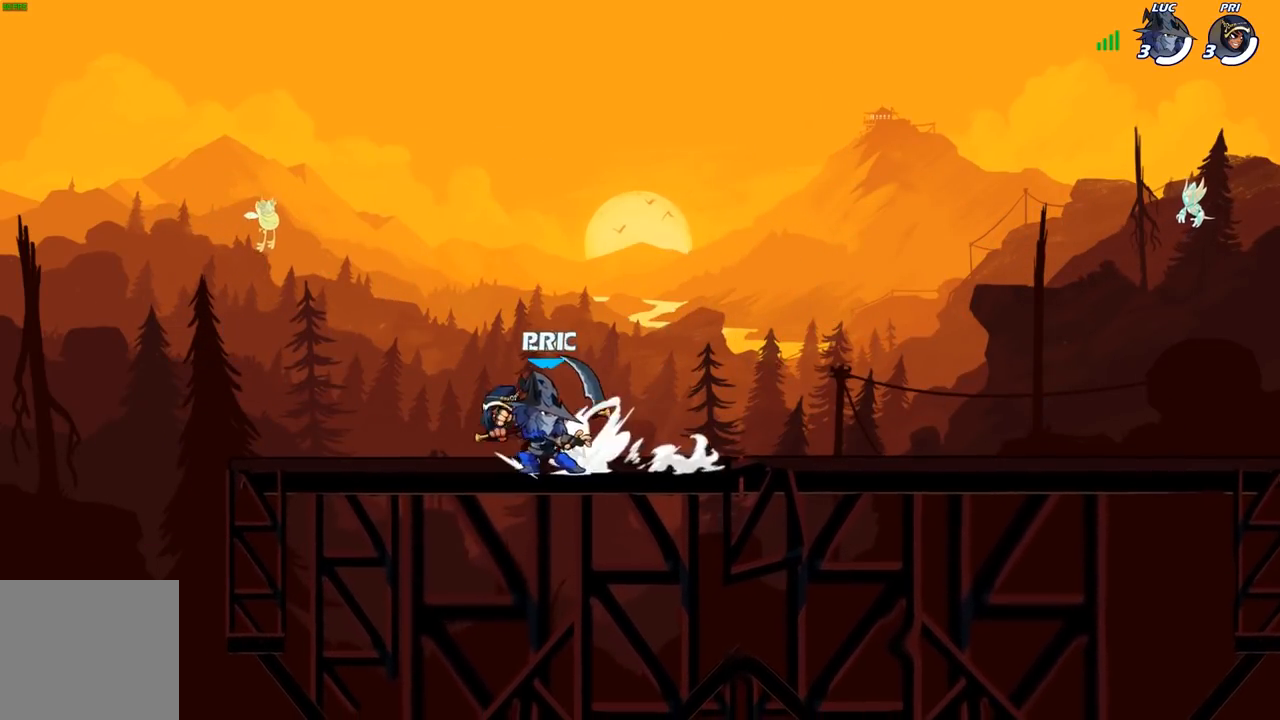
{"buttons": [], "left_stick": "right", "right_stick": "center", "events": [[67, "X", "up"], [467, "left_stick", "right"]]}
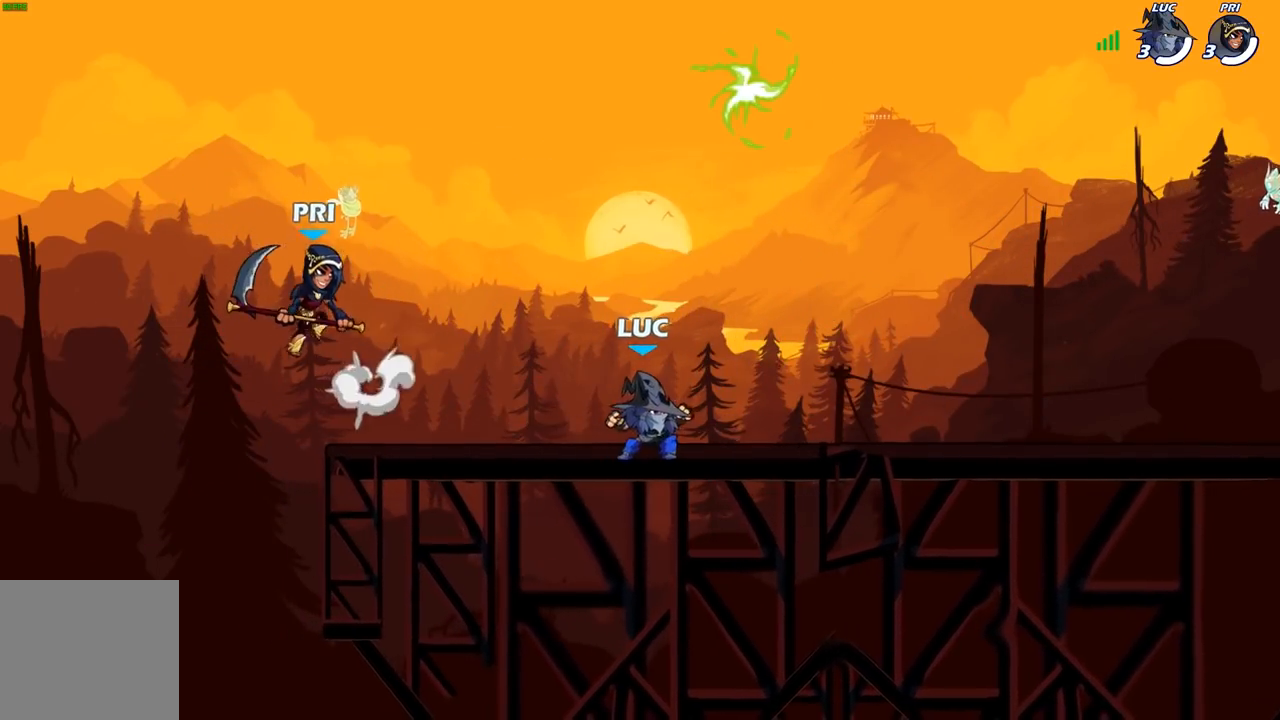
{"buttons": [], "left_stick": "down", "right_stick": "center", "events": [[33, "left_stick", "up-right"], [83, "A", "down"], [200, "A", "up"], [283, "A", "down"], [417, "A", "up"], [433, "R1", "down"], [433, "left_stick", "down-right"], [483, "left_stick", "down"], [500, "R1", "up"]]}
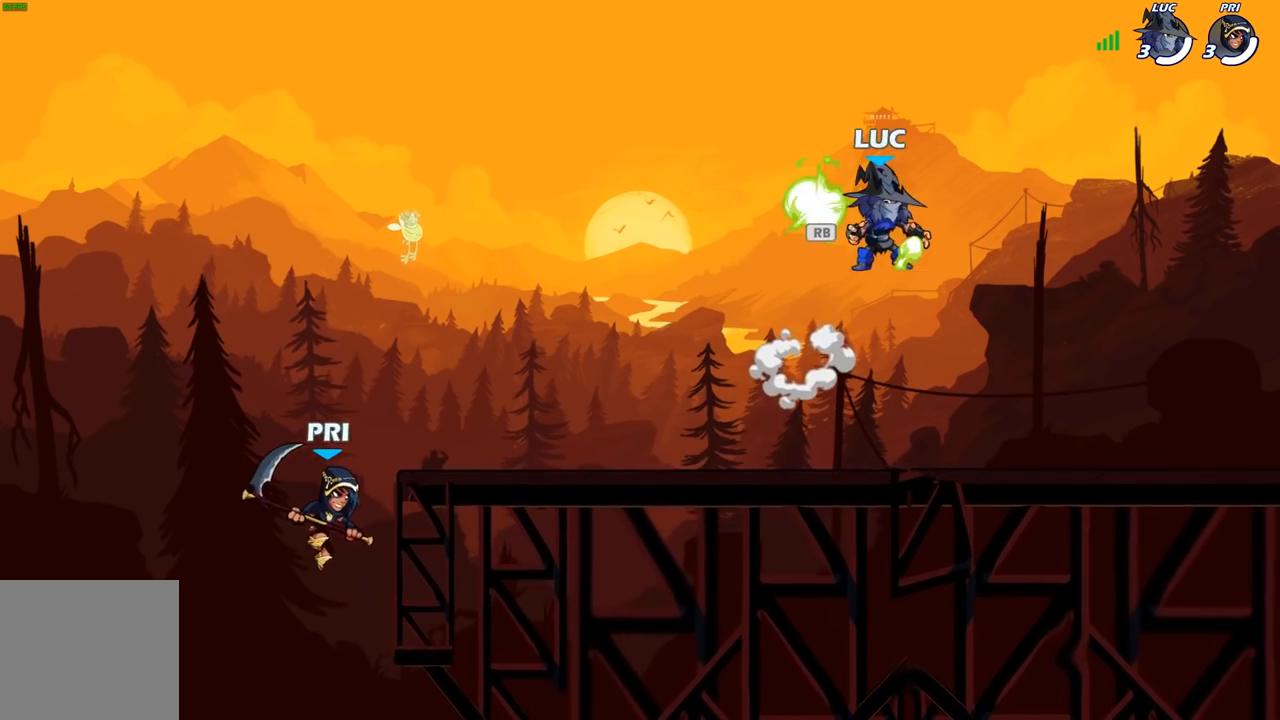
{"buttons": [], "left_stick": "right", "right_stick": "center", "events": [[67, "left_stick", "down-left"], [267, "left_stick", "left"], [483, "left_stick", "right"]]}
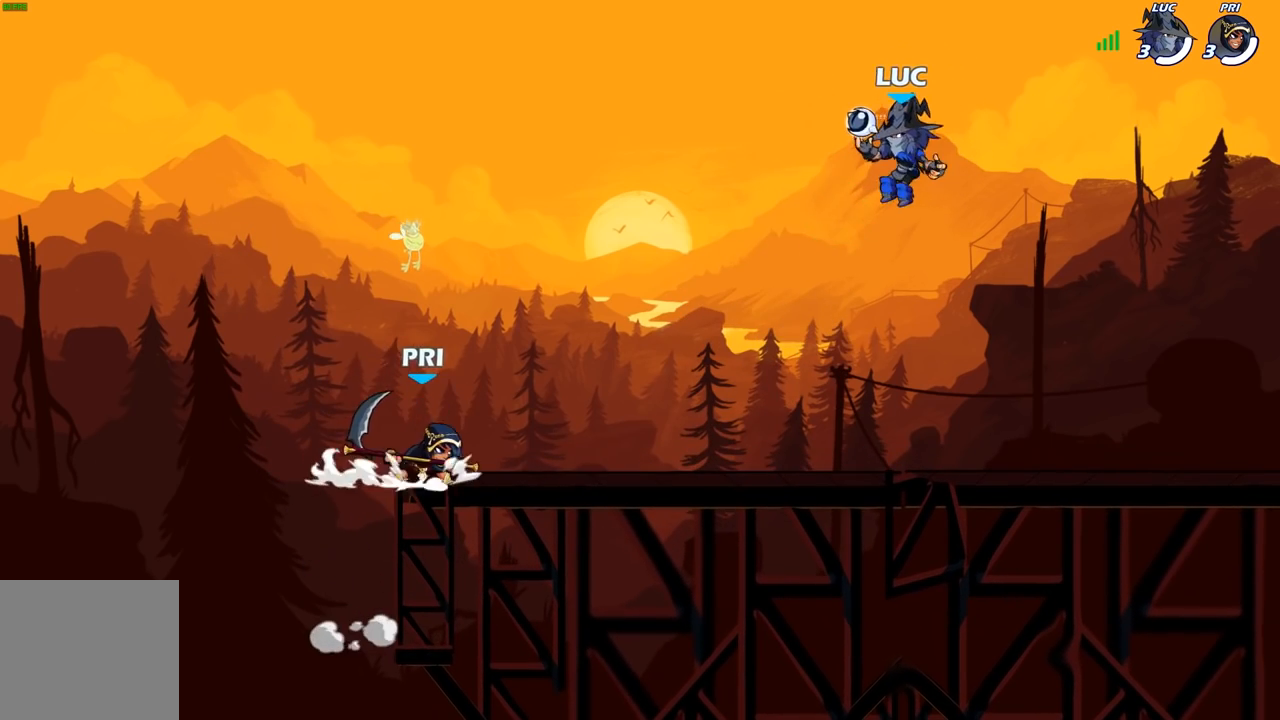
{"buttons": [], "left_stick": "up-left", "right_stick": "center", "events": [[83, "left_stick", "down-left"], [250, "left_stick", "right"], [417, "left_stick", "center"], [467, "left_stick", "up-left"]]}
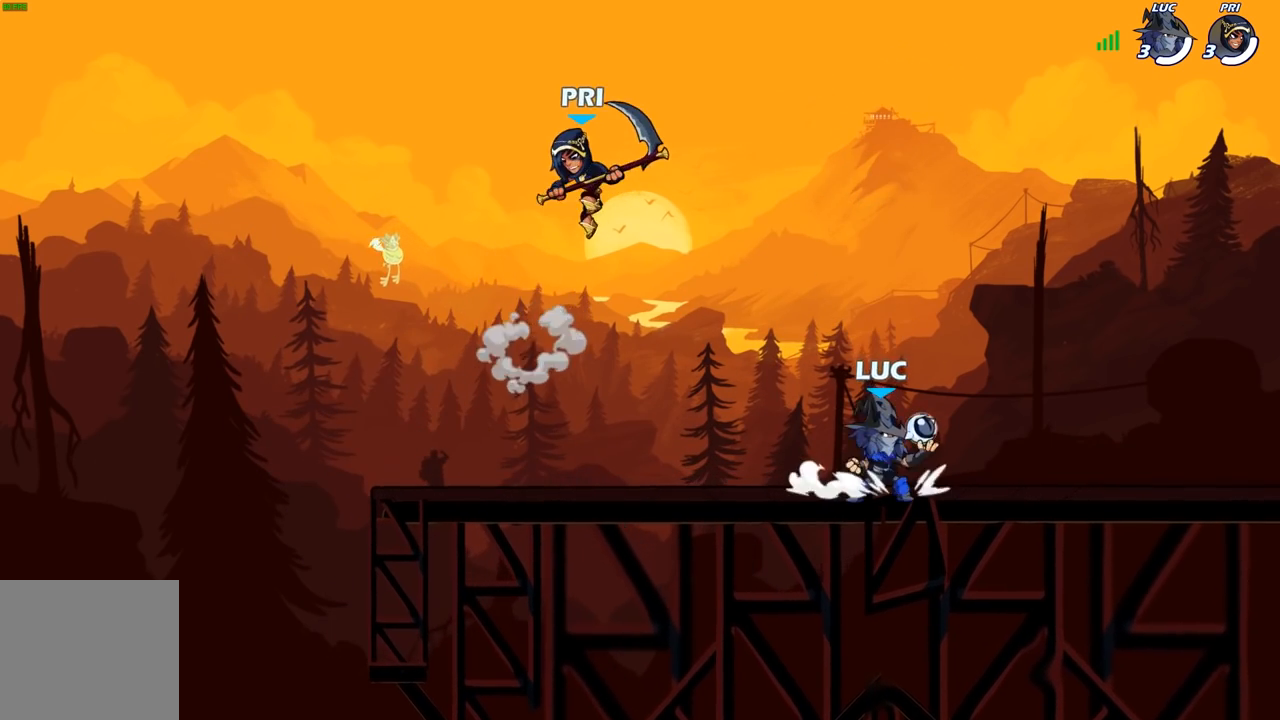
{"buttons": [], "left_stick": "up-left", "right_stick": "center", "events": [[200, "left_stick", "right"], [417, "left_stick", "up-left"]]}
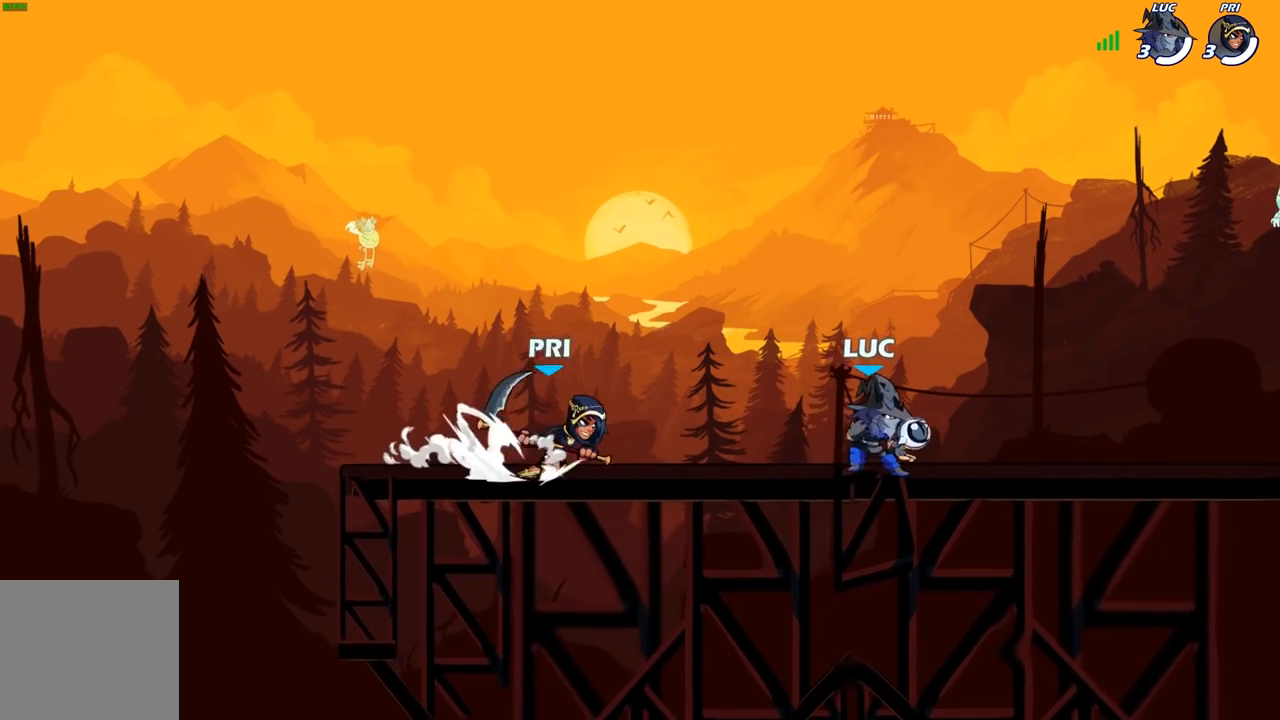
{"buttons": ["R2"], "left_stick": "up-left", "right_stick": "center", "events": [[117, "left_stick", "right"], [317, "left_stick", "up-left"], [483, "R2", "down"]]}
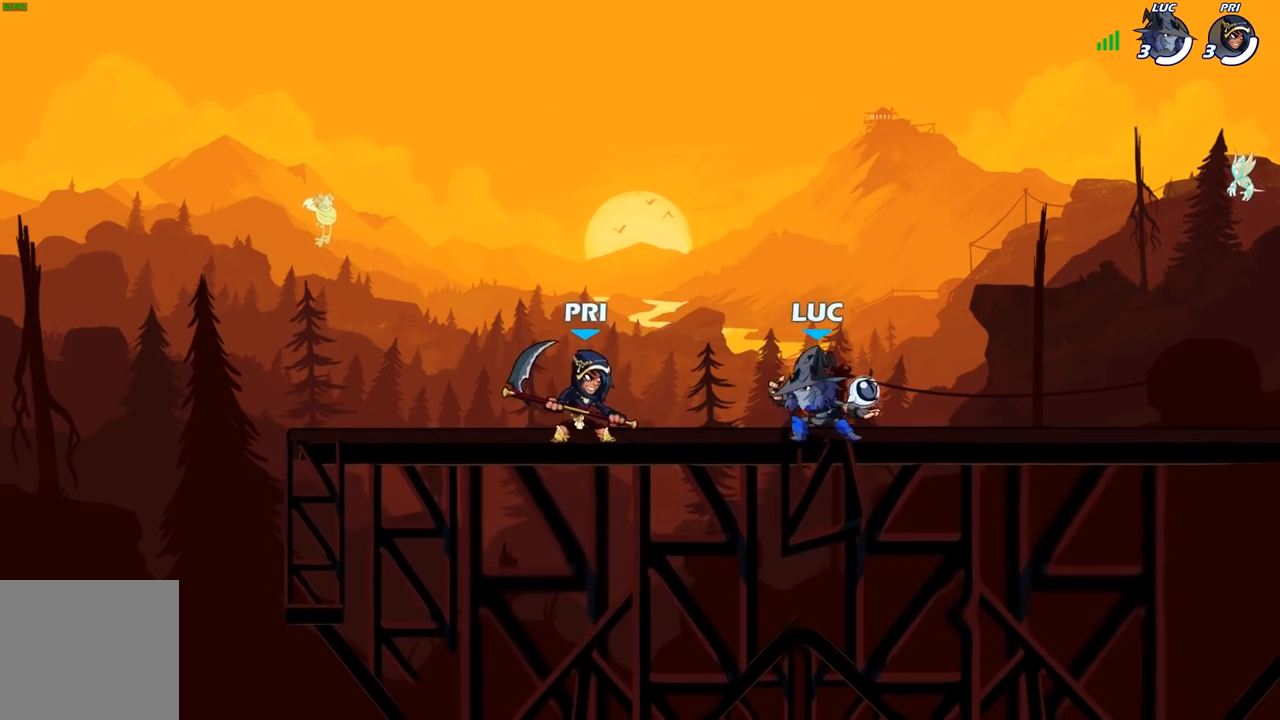
{"buttons": [], "left_stick": "center", "right_stick": "center", "events": [[67, "X", "down"], [100, "R2", "up"], [117, "left_stick", "center"], [150, "X", "up"], [250, "X", "down"], [383, "X", "up"]]}